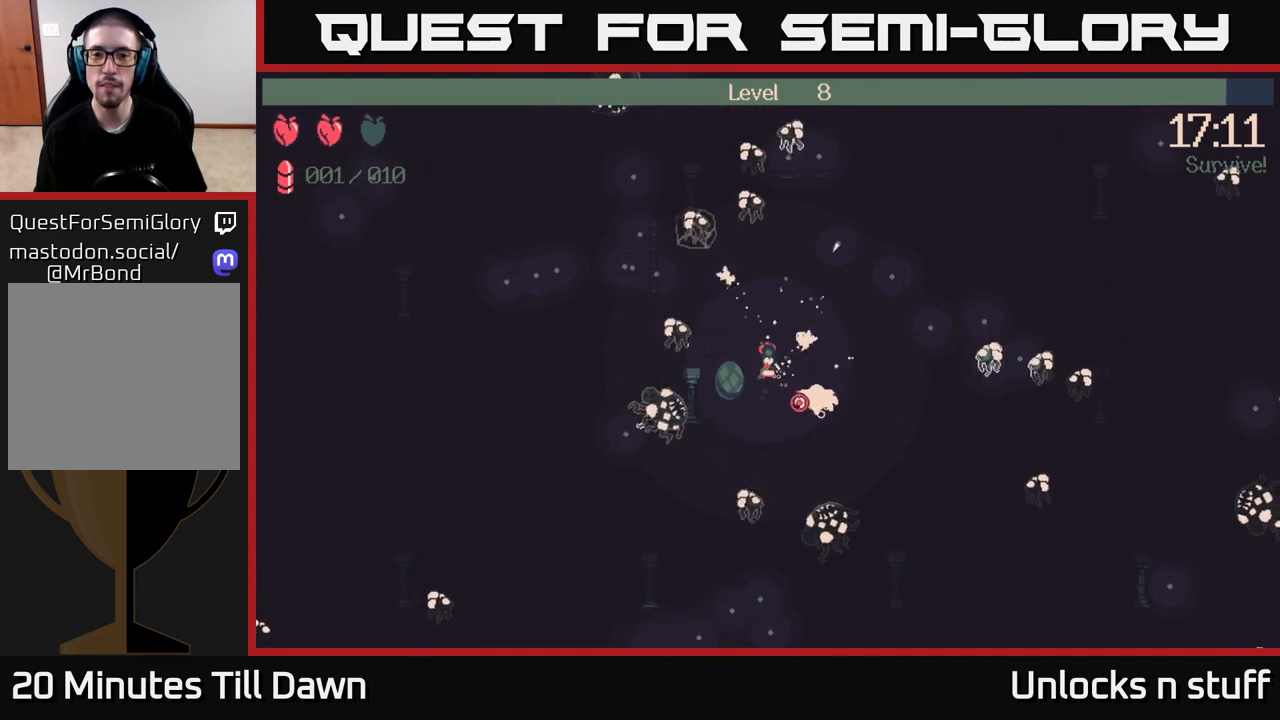
Gameplay with a controller (Xbox layout); each line is a JSON object with the inputs held at the frame after it. "events" lists button and stick changes between this image and that frame as [ms after this image, input, new state], when the widget could be followed in between.
{"buttons": [], "left_stick": "up-right", "right_stick": "center", "events": [[217, "R2", "up"], [333, "right_stick", "center"]]}
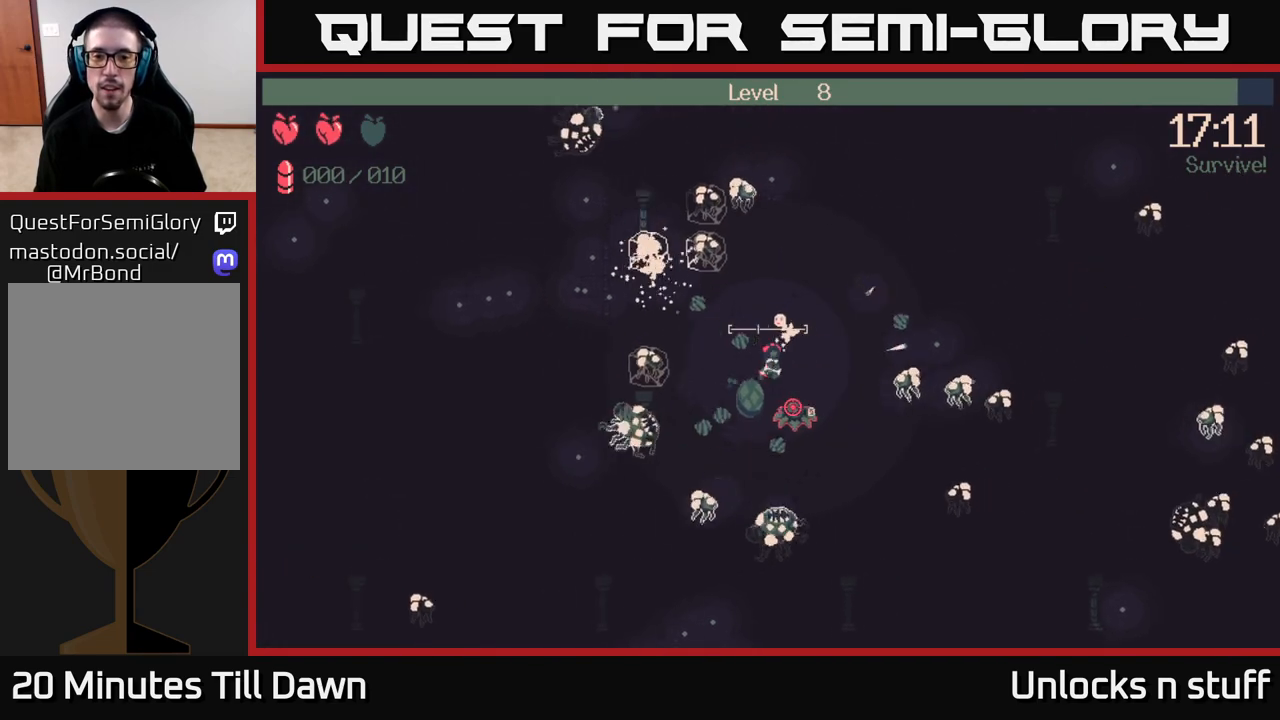
{"buttons": [], "left_stick": "up-right", "right_stick": "down-right", "events": [[50, "right_stick", "down-right"]]}
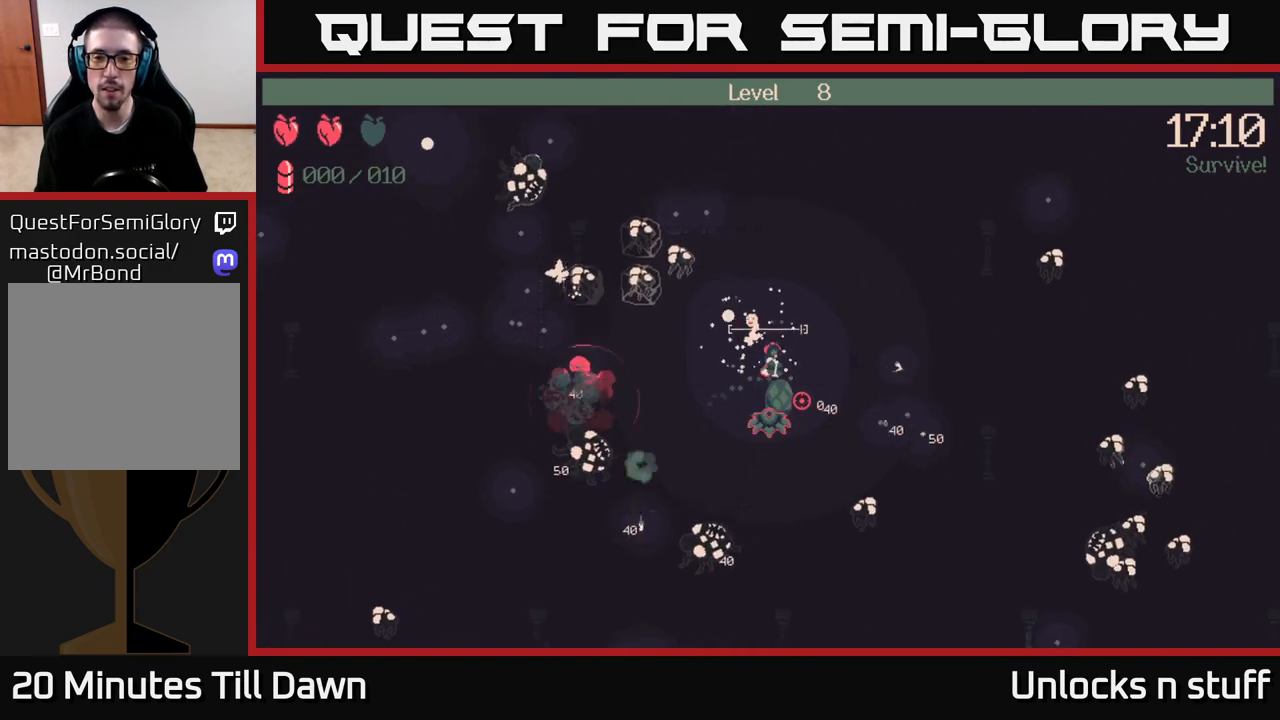
{"buttons": ["R2"], "left_stick": "left", "right_stick": "down", "events": [[117, "left_stick", "down-right"], [200, "right_stick", "down-left"], [250, "left_stick", "left"], [317, "R2", "down"], [400, "right_stick", "down"]]}
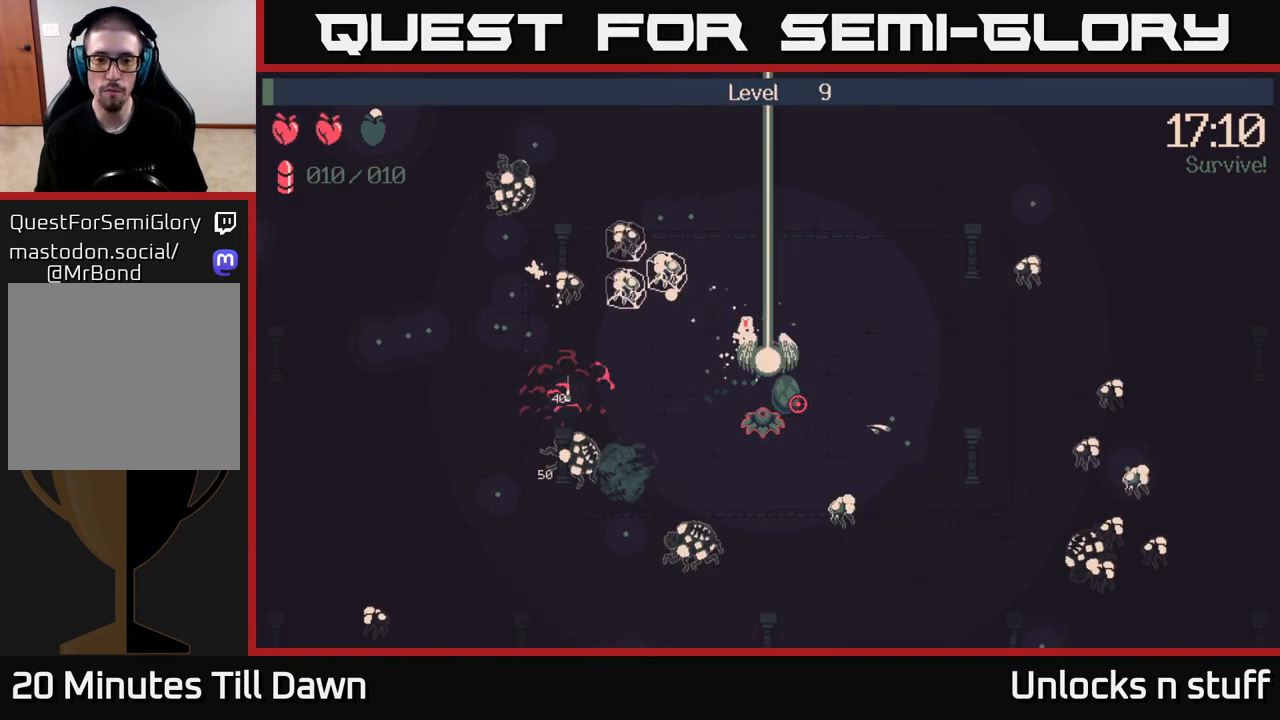
{"buttons": [], "left_stick": "center", "right_stick": "center", "events": [[17, "R2", "up"], [67, "left_stick", "center"], [217, "right_stick", "center"]]}
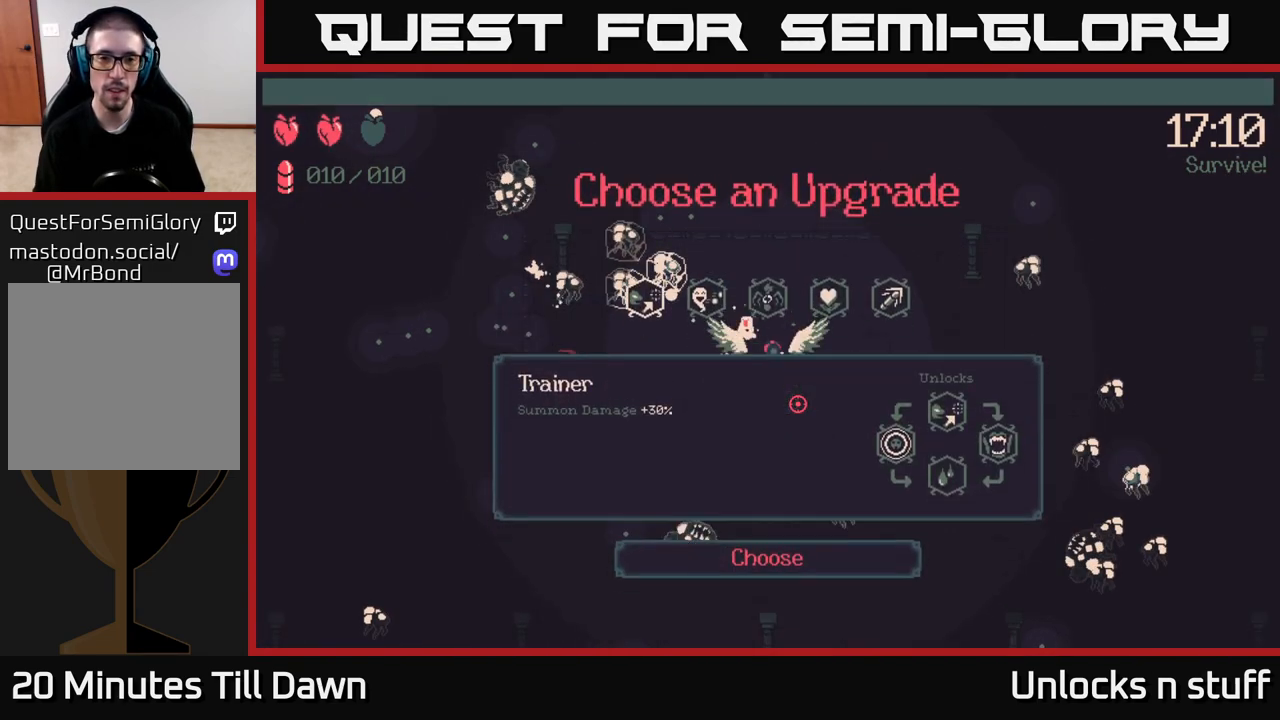
{"buttons": [], "left_stick": "center", "right_stick": "center", "events": [[383, "DPAD_RIGHT", "down"], [450, "DPAD_RIGHT", "up"]]}
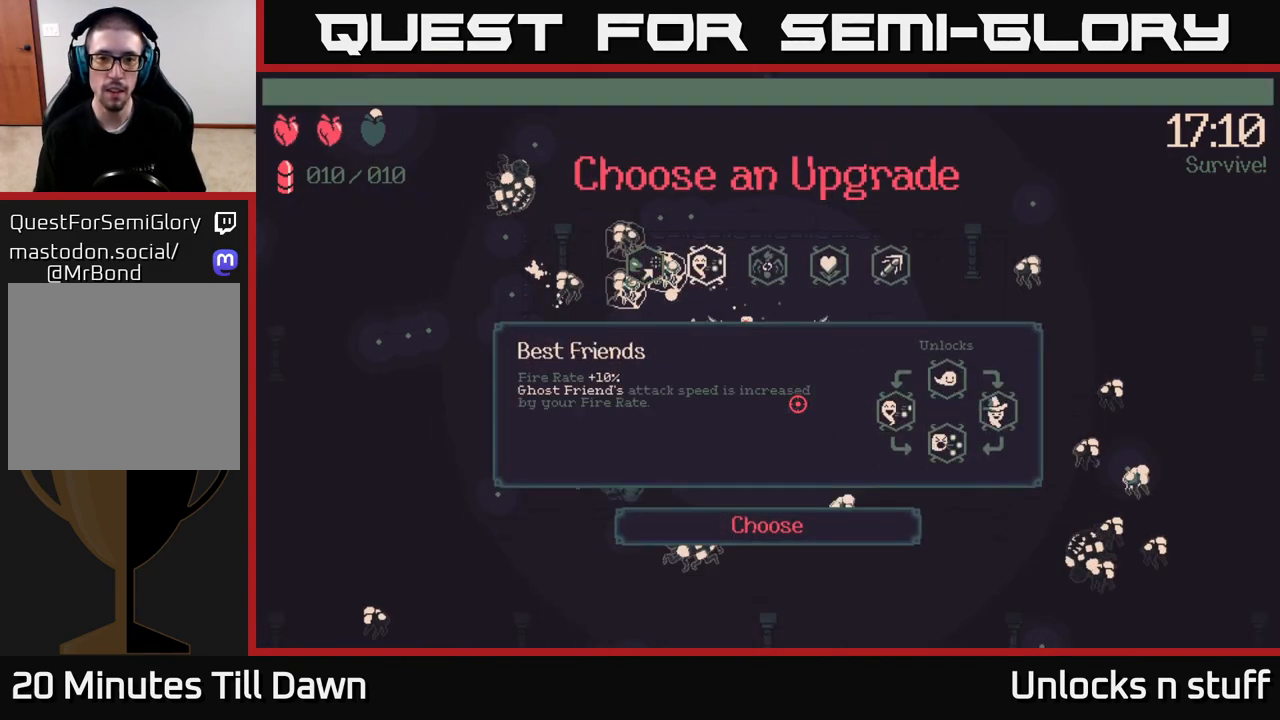
{"buttons": [], "left_stick": "center", "right_stick": "center", "events": [[67, "DPAD_RIGHT", "down"], [150, "DPAD_RIGHT", "up"], [250, "DPAD_RIGHT", "down"], [350, "DPAD_RIGHT", "up"]]}
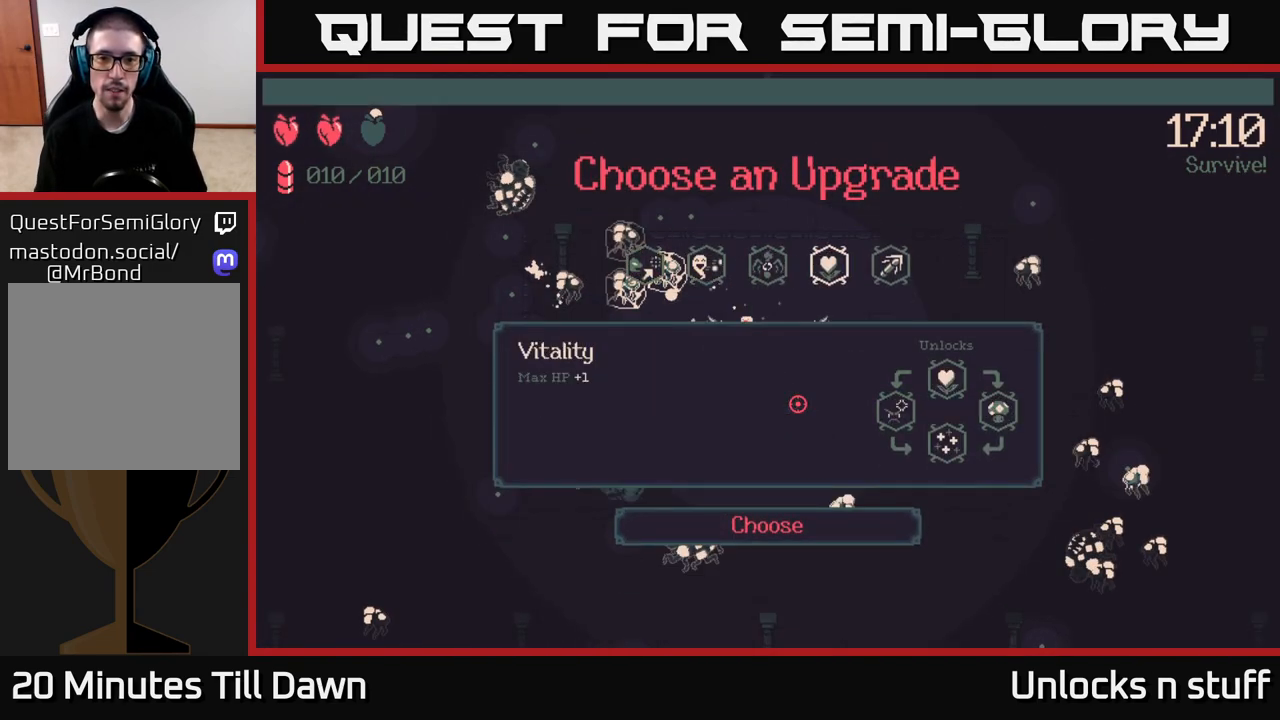
{"buttons": [], "left_stick": "center", "right_stick": "center", "events": [[67, "DPAD_LEFT", "down"], [183, "DPAD_LEFT", "up"]]}
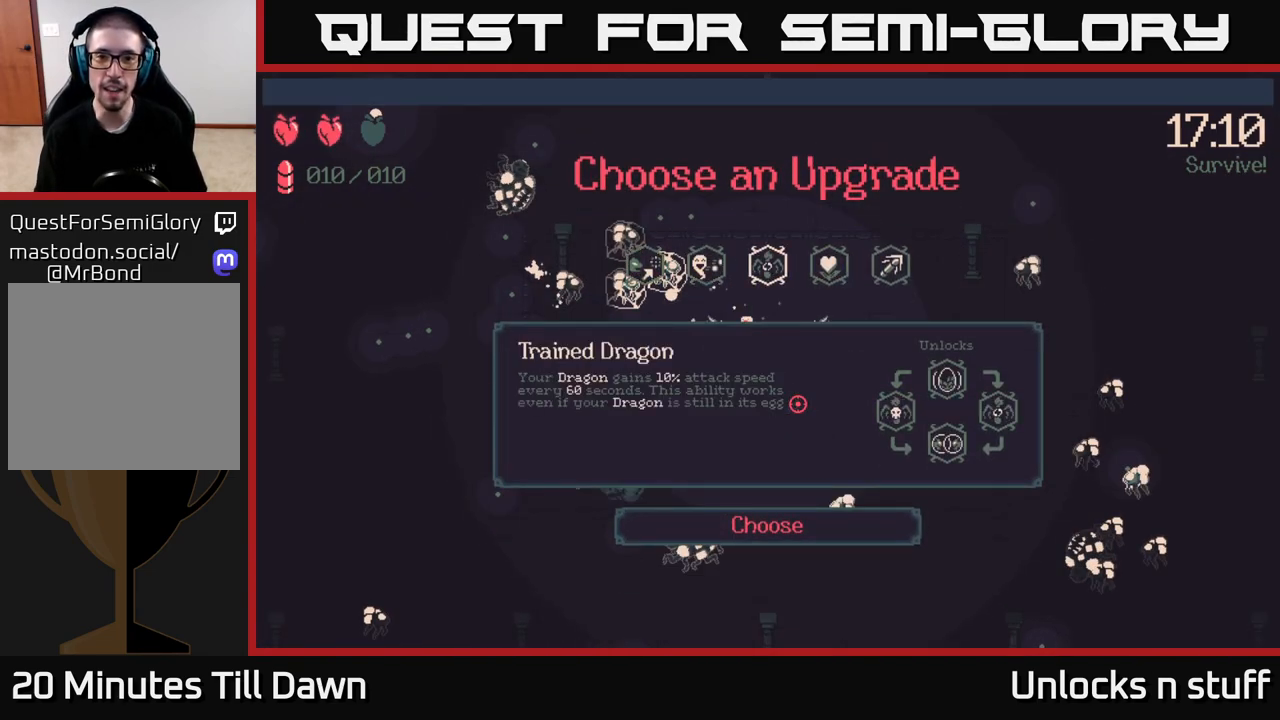
{"buttons": ["A"], "left_stick": "center", "right_stick": "center", "events": [[483, "A", "down"]]}
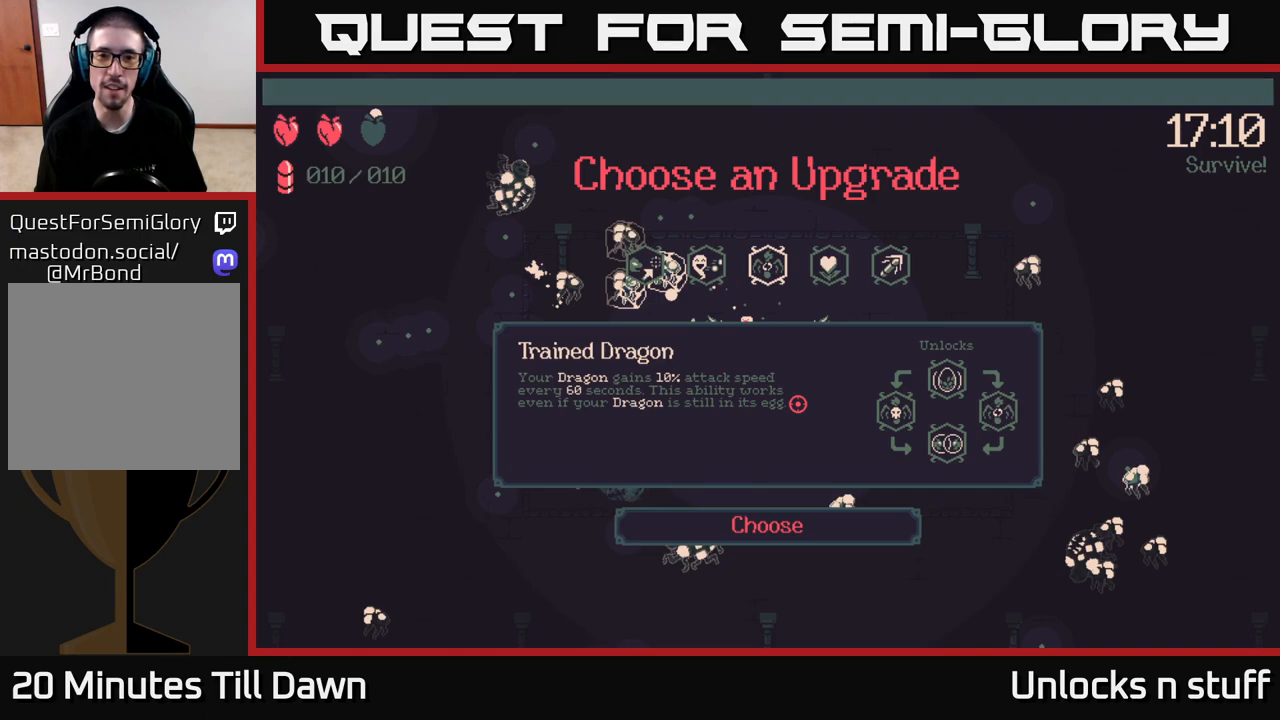
{"buttons": [], "left_stick": "down", "right_stick": "down-left", "events": [[50, "A", "up"], [233, "left_stick", "down"], [300, "right_stick", "down-left"]]}
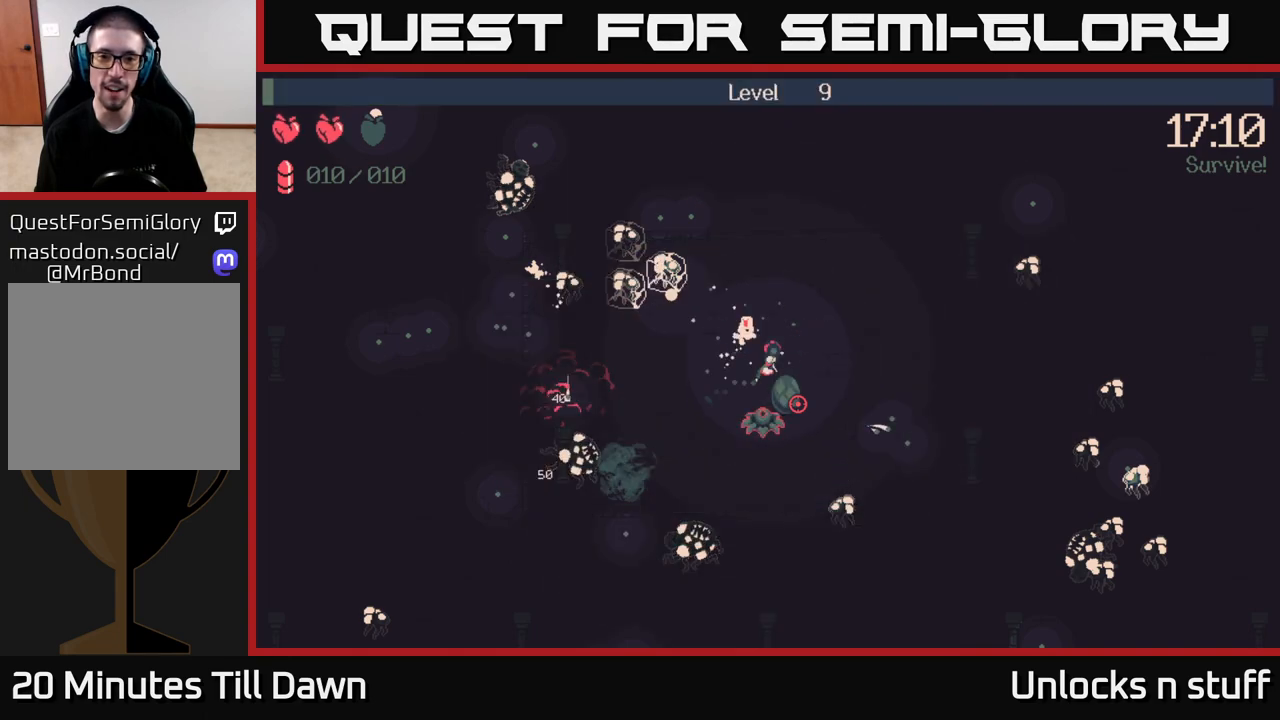
{"buttons": ["R2"], "left_stick": "up", "right_stick": "down-left", "events": [[50, "left_stick", "left"], [133, "left_stick", "up"], [483, "R2", "down"]]}
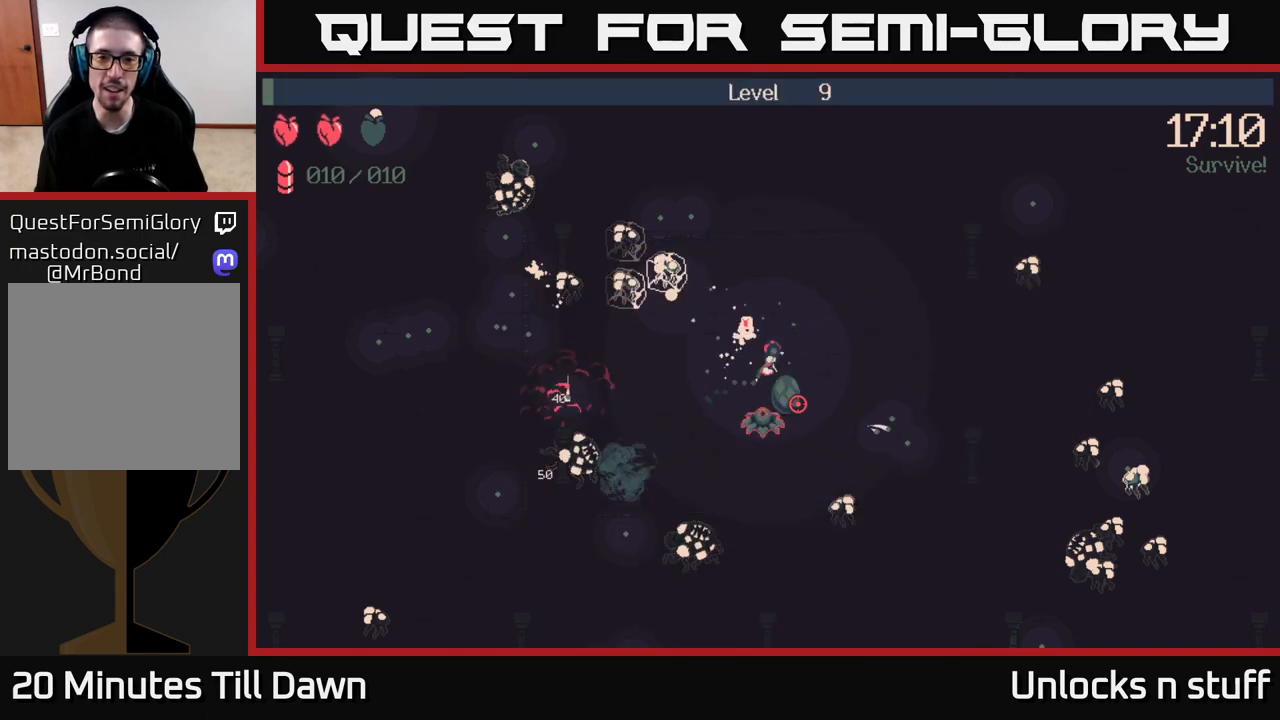
{"buttons": ["R2"], "left_stick": "down-right", "right_stick": "down-left", "events": [[200, "left_stick", "up-right"], [217, "R2", "up"], [317, "R2", "down"], [367, "left_stick", "down-right"]]}
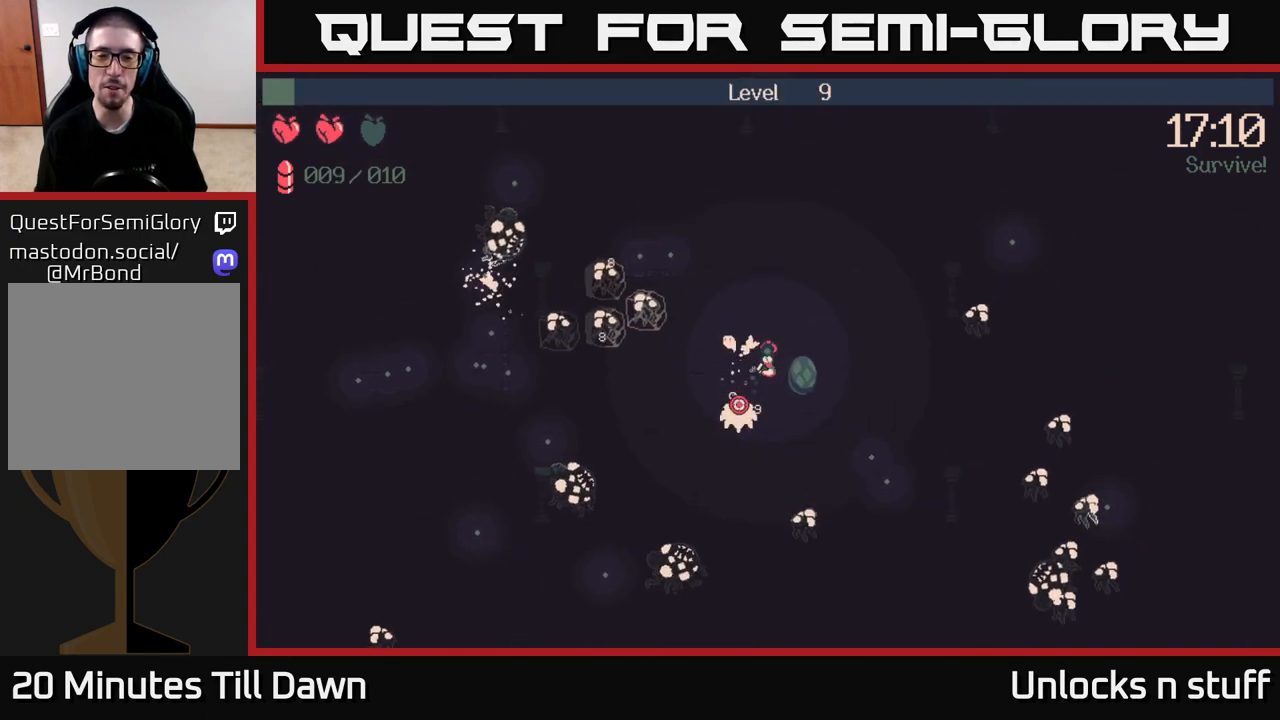
{"buttons": ["R2"], "left_stick": "up-left", "right_stick": "down-left", "events": [[383, "left_stick", "down-left"], [483, "left_stick", "up-left"]]}
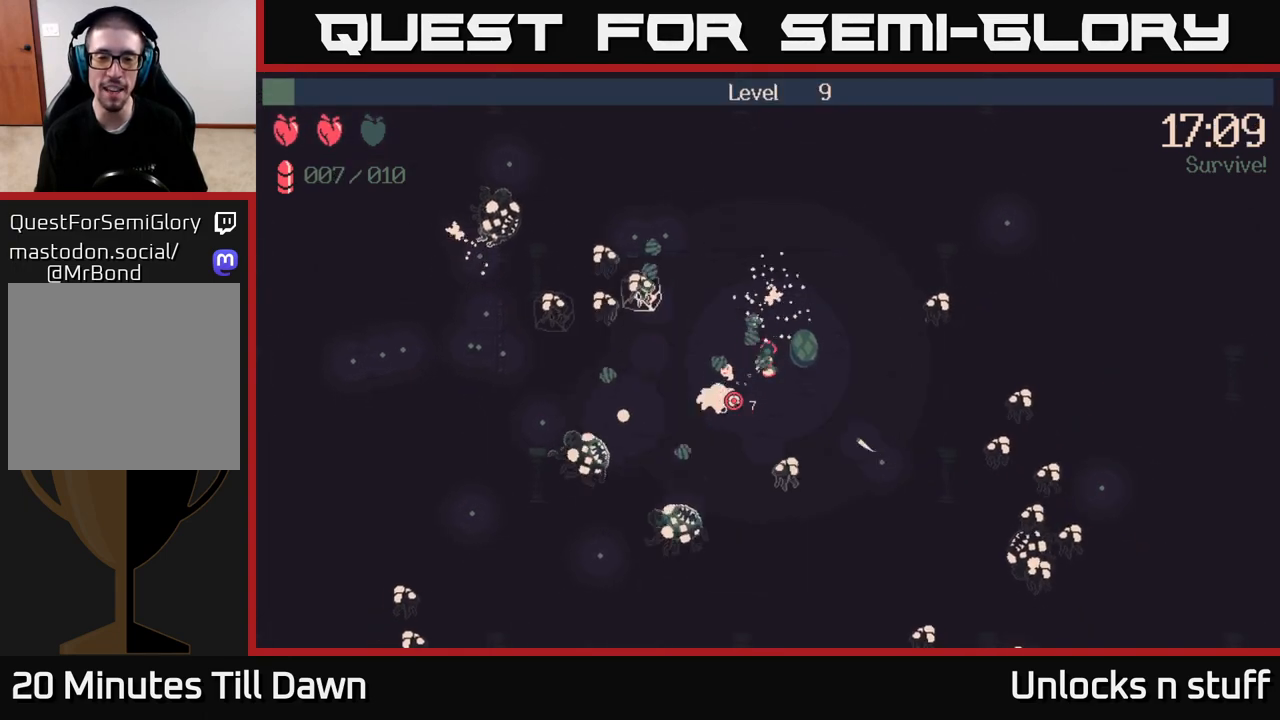
{"buttons": ["R2"], "left_stick": "up-left", "right_stick": "left", "events": [[500, "right_stick", "left"]]}
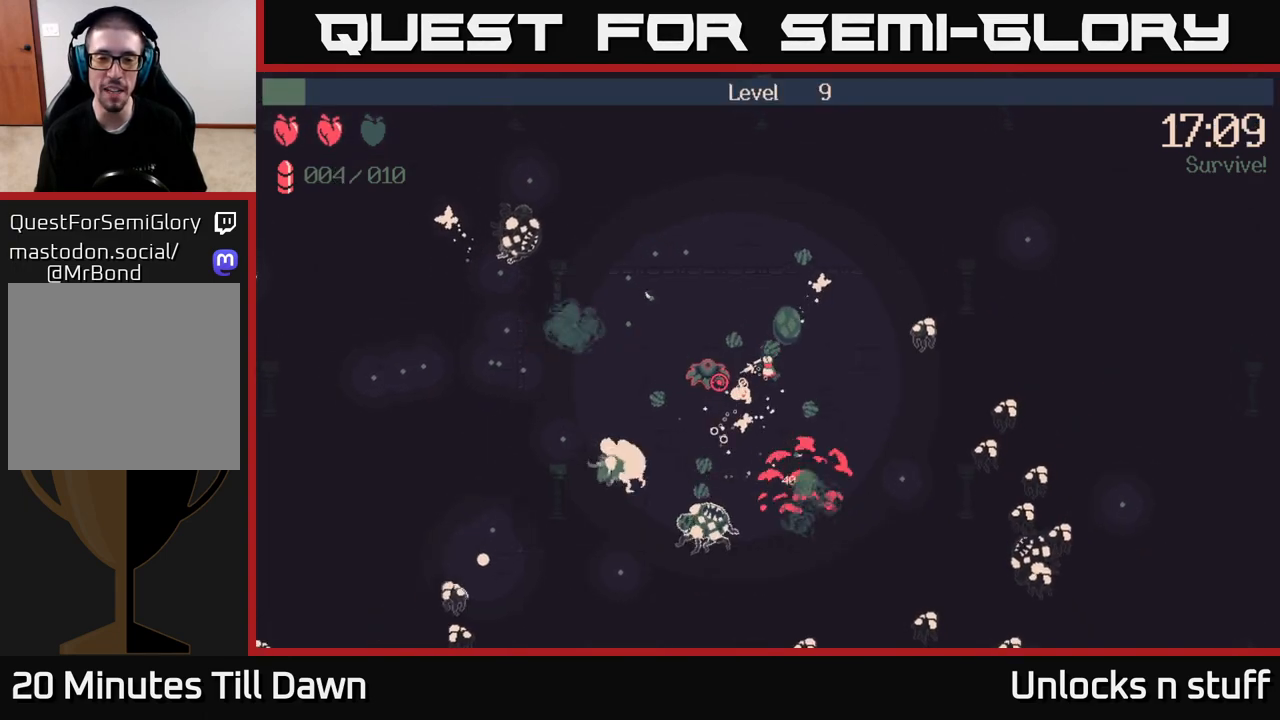
{"buttons": ["R2"], "left_stick": "left", "right_stick": "left", "events": [[50, "left_stick", "left"], [200, "left_stick", "up-left"], [350, "left_stick", "left"]]}
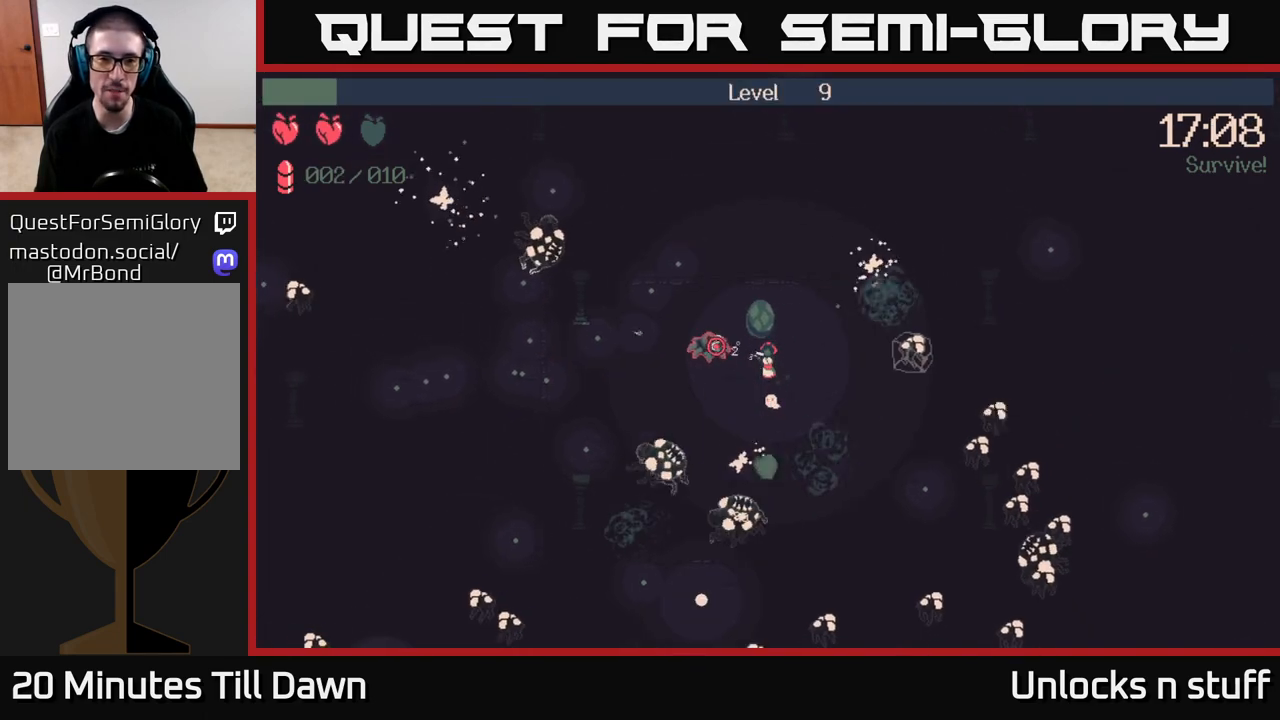
{"buttons": [], "left_stick": "left", "right_stick": "up-left", "events": [[167, "left_stick", "up-left"], [267, "right_stick", "up-left"], [350, "R2", "up"], [383, "left_stick", "left"]]}
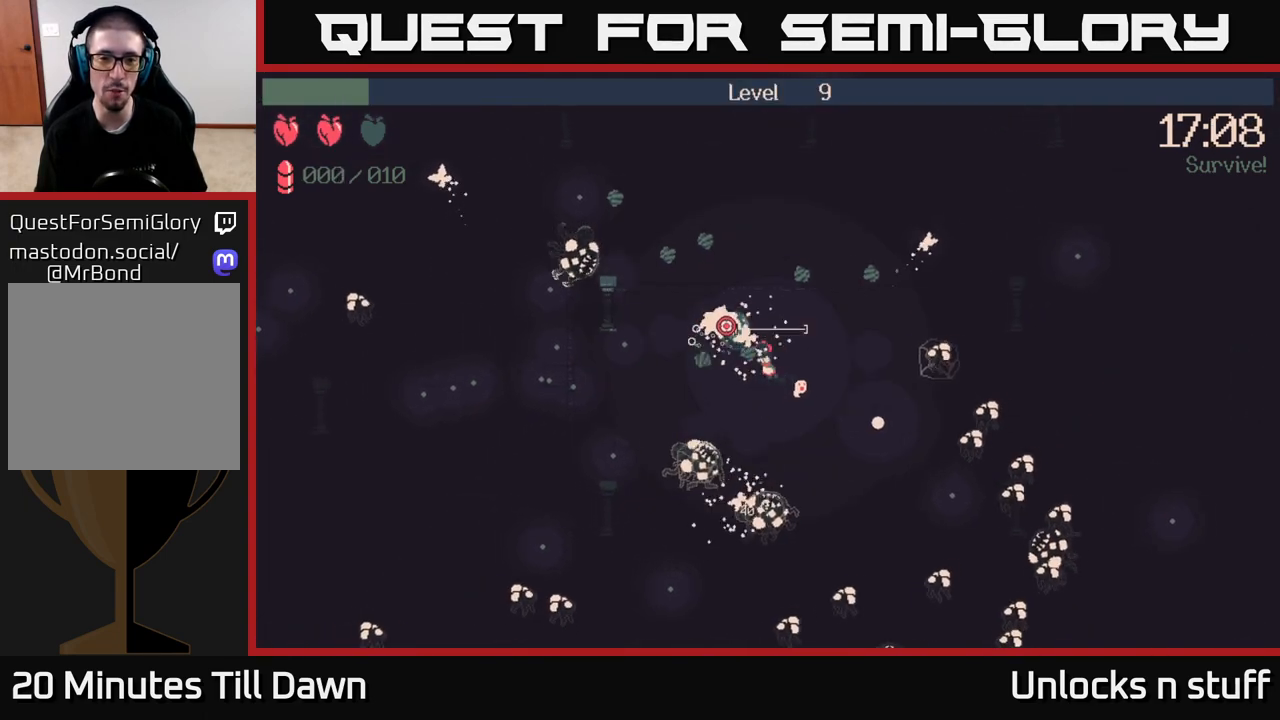
{"buttons": [], "left_stick": "left", "right_stick": "up", "events": [[433, "right_stick", "up"]]}
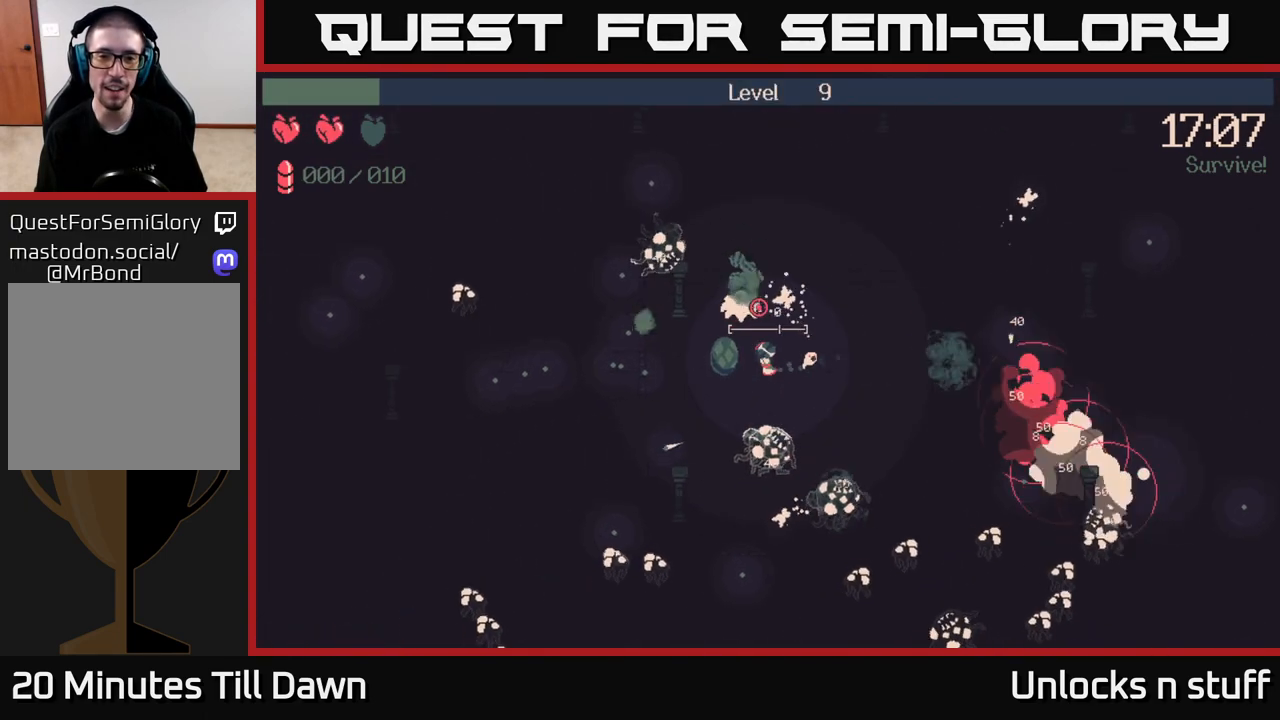
{"buttons": [], "left_stick": "left", "right_stick": "up", "events": []}
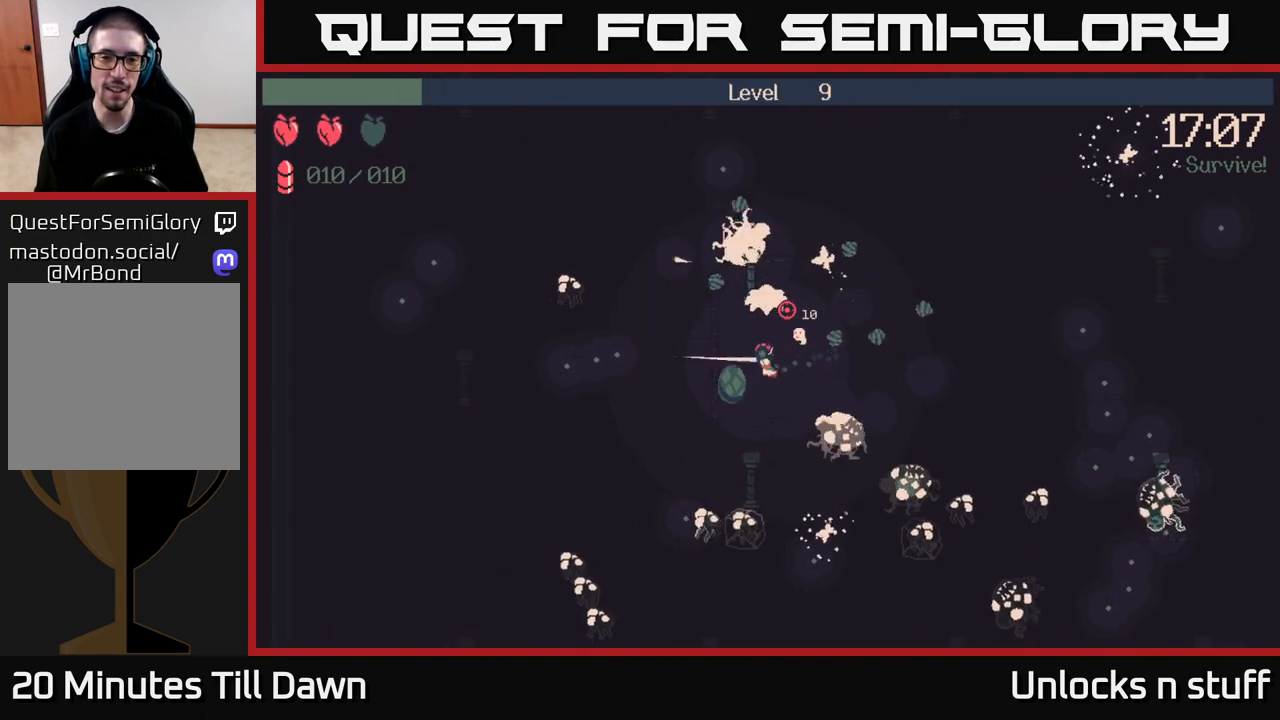
{"buttons": ["R2"], "left_stick": "left", "right_stick": "up-right", "events": [[17, "R2", "down"], [483, "right_stick", "up-right"]]}
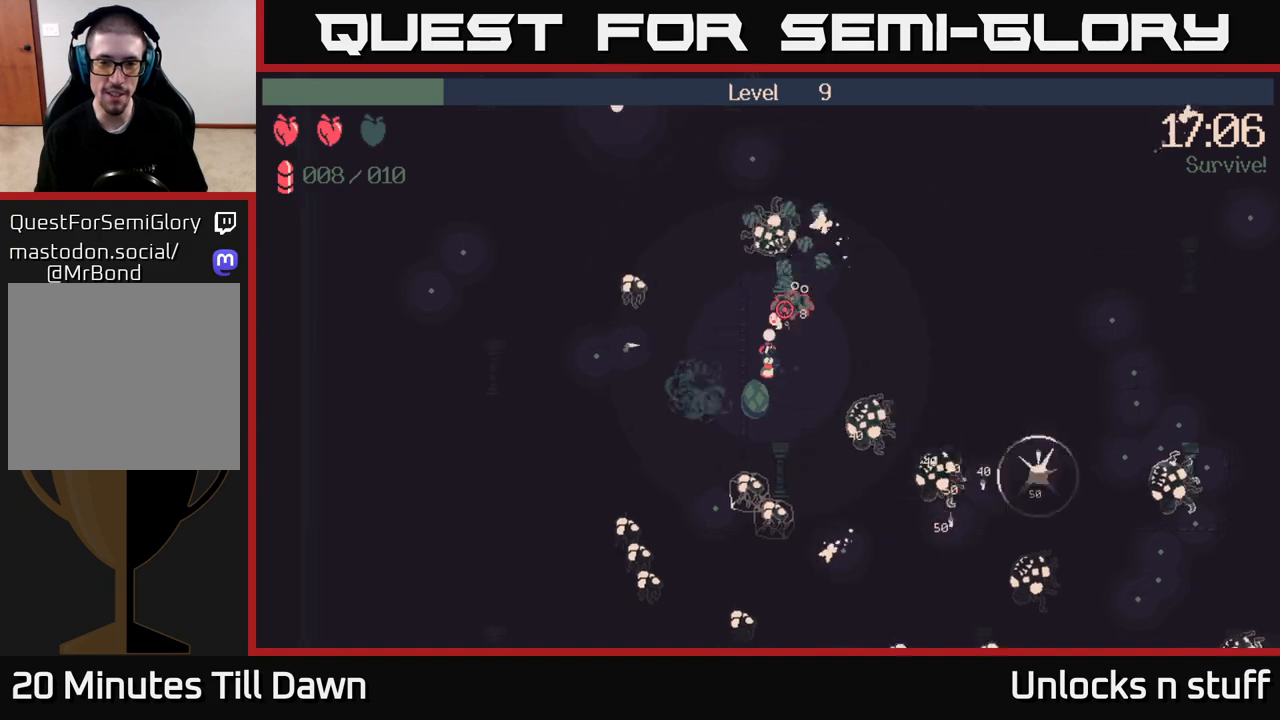
{"buttons": ["R2"], "left_stick": "down-left", "right_stick": "up-right", "events": [[333, "left_stick", "down-left"]]}
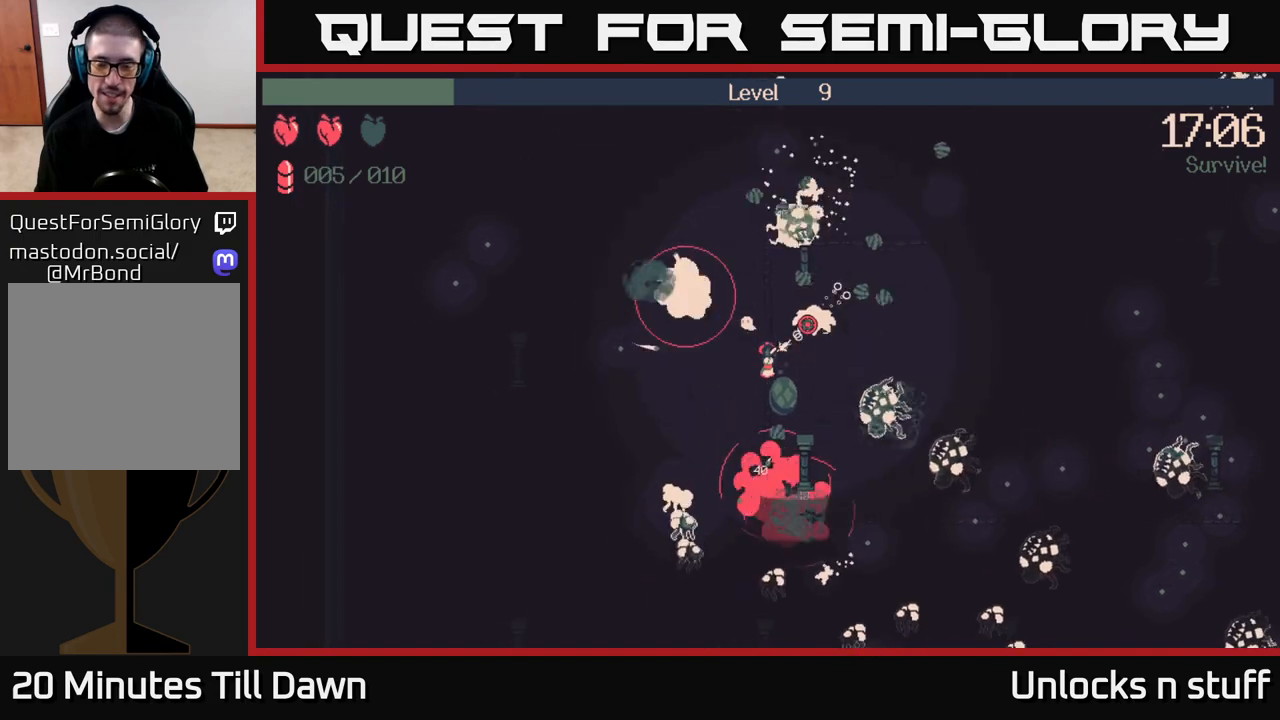
{"buttons": [], "left_stick": "right", "right_stick": "up-right", "events": [[67, "left_stick", "down-right"], [100, "R2", "up"], [467, "left_stick", "right"]]}
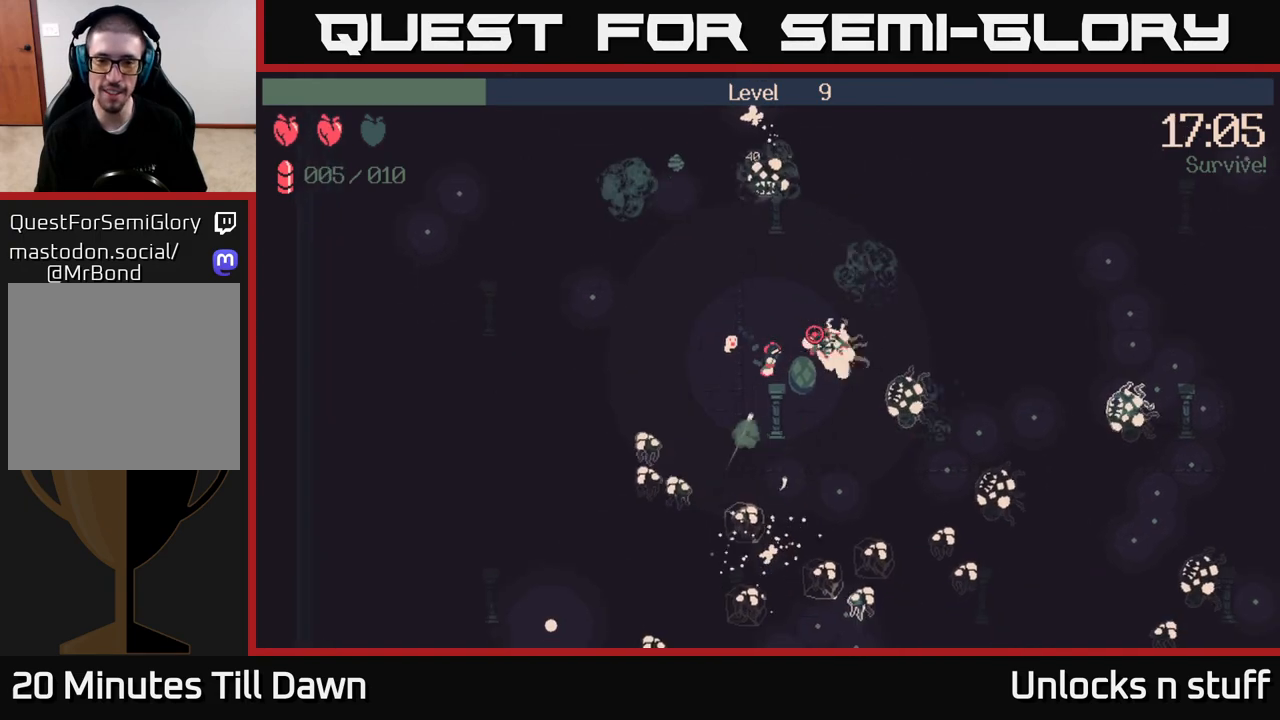
{"buttons": [], "left_stick": "up-left", "right_stick": "right", "events": [[17, "left_stick", "up-right"], [67, "right_stick", "right"], [83, "left_stick", "up"], [183, "left_stick", "up-left"]]}
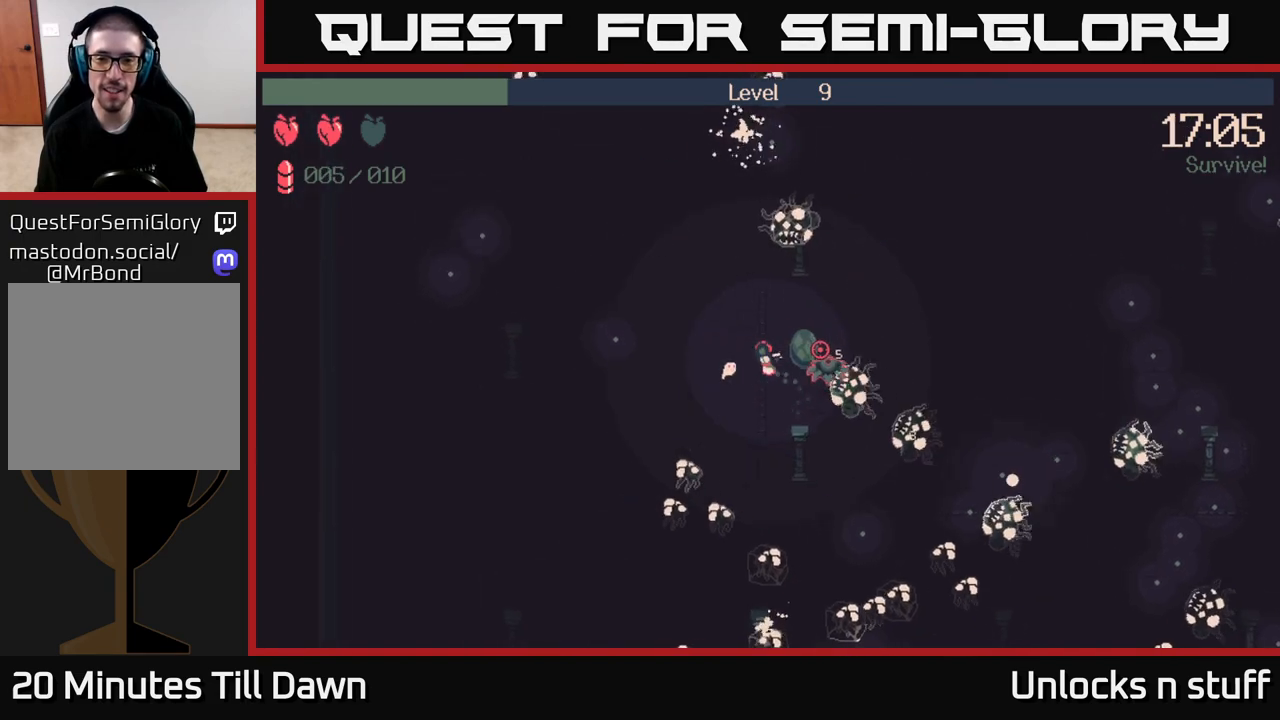
{"buttons": ["R2"], "left_stick": "up-left", "right_stick": "down-right", "events": [[217, "right_stick", "down-right"], [233, "R2", "down"]]}
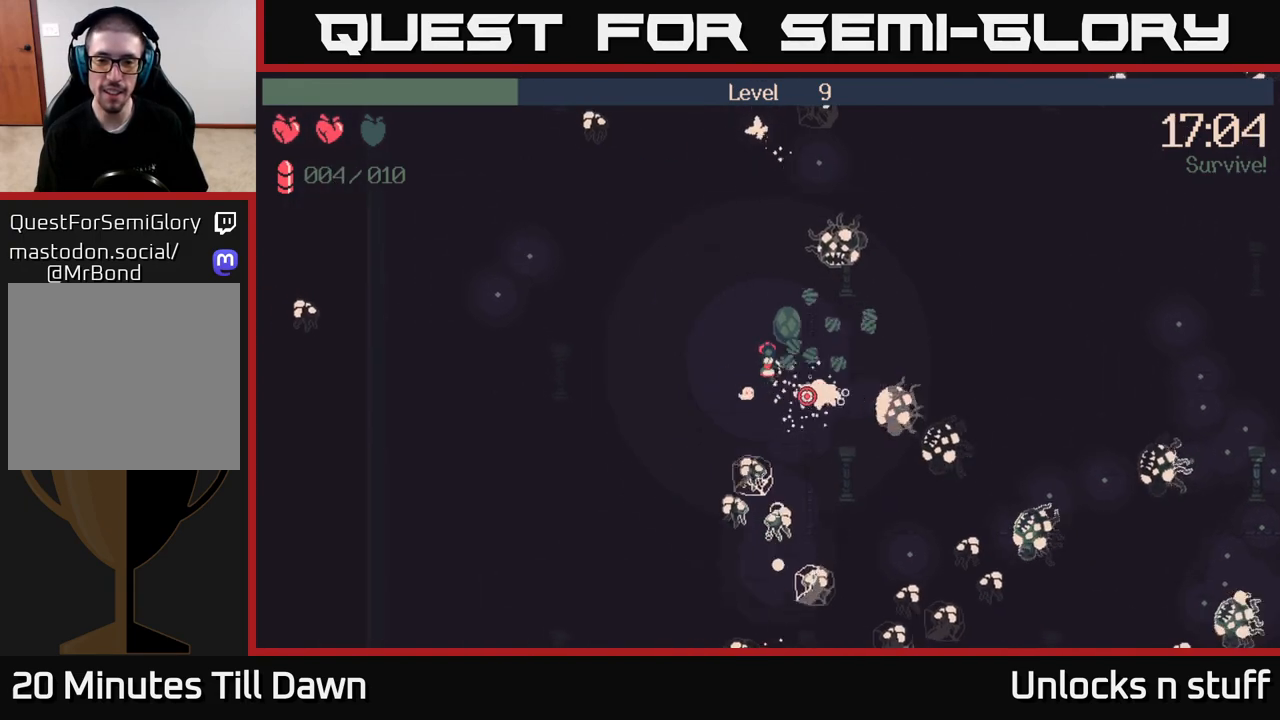
{"buttons": ["R2"], "left_stick": "down", "right_stick": "down-right", "events": [[267, "left_stick", "up-right"], [333, "left_stick", "down-right"], [500, "left_stick", "down"]]}
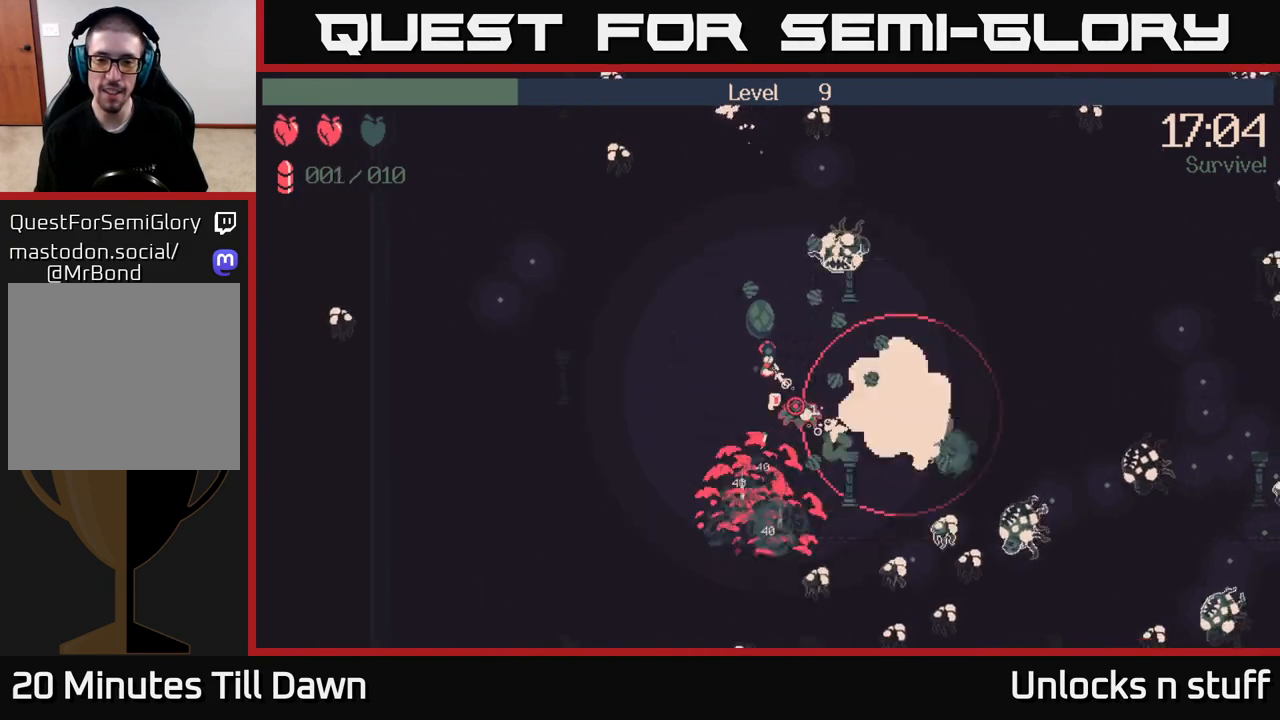
{"buttons": ["R2"], "left_stick": "down", "right_stick": "down", "events": [[317, "right_stick", "down"]]}
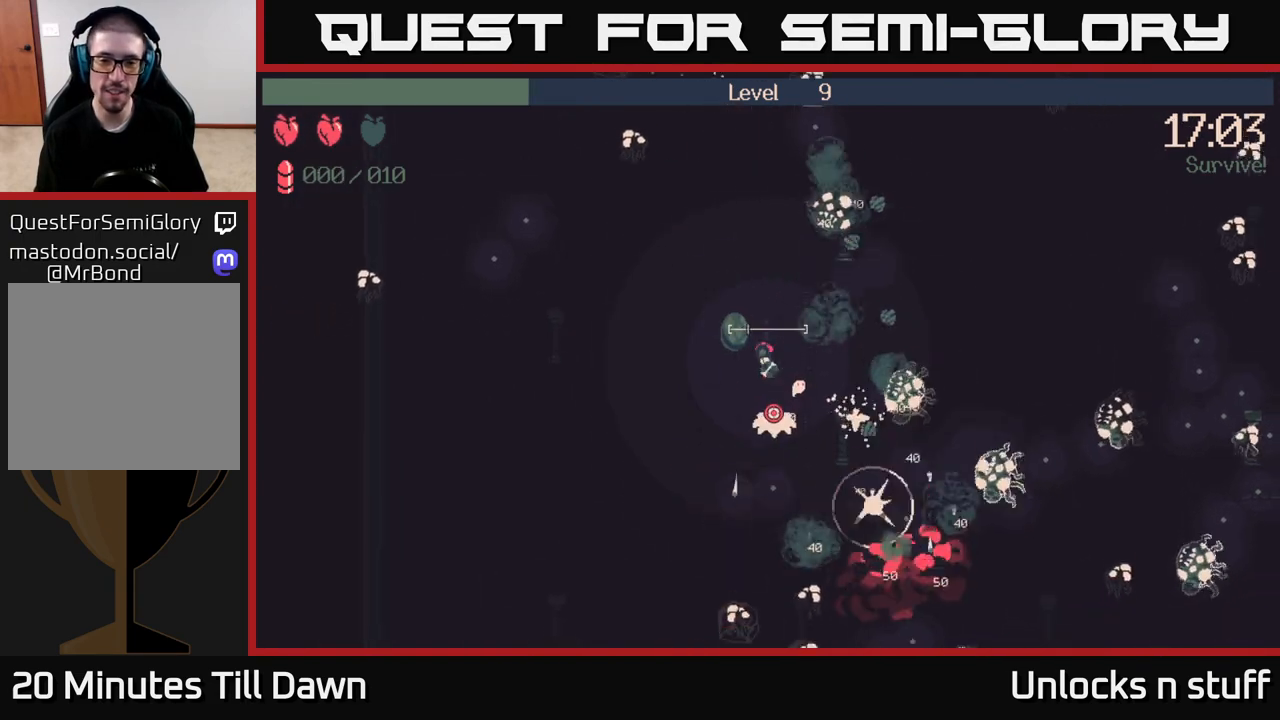
{"buttons": [], "left_stick": "down-right", "right_stick": "center", "events": [[183, "R2", "up"], [283, "right_stick", "center"], [433, "left_stick", "down-right"]]}
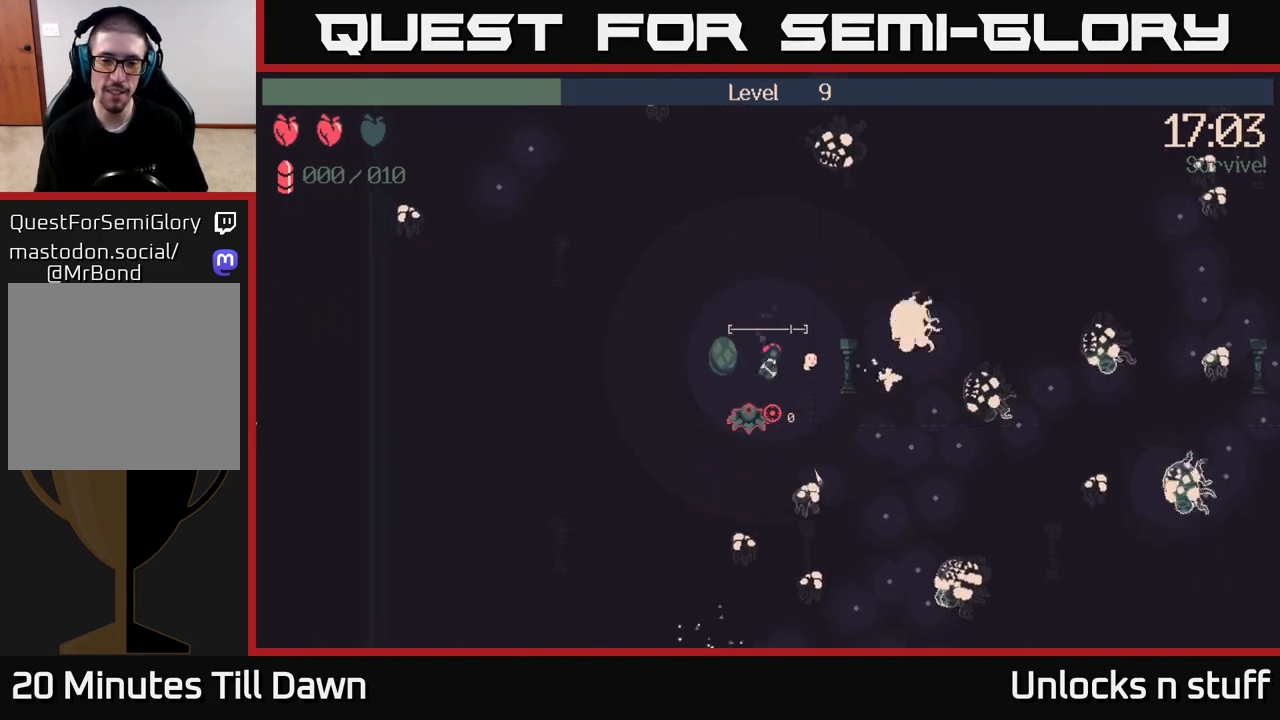
{"buttons": [], "left_stick": "down-right", "right_stick": "down", "events": [[17, "right_stick", "down"]]}
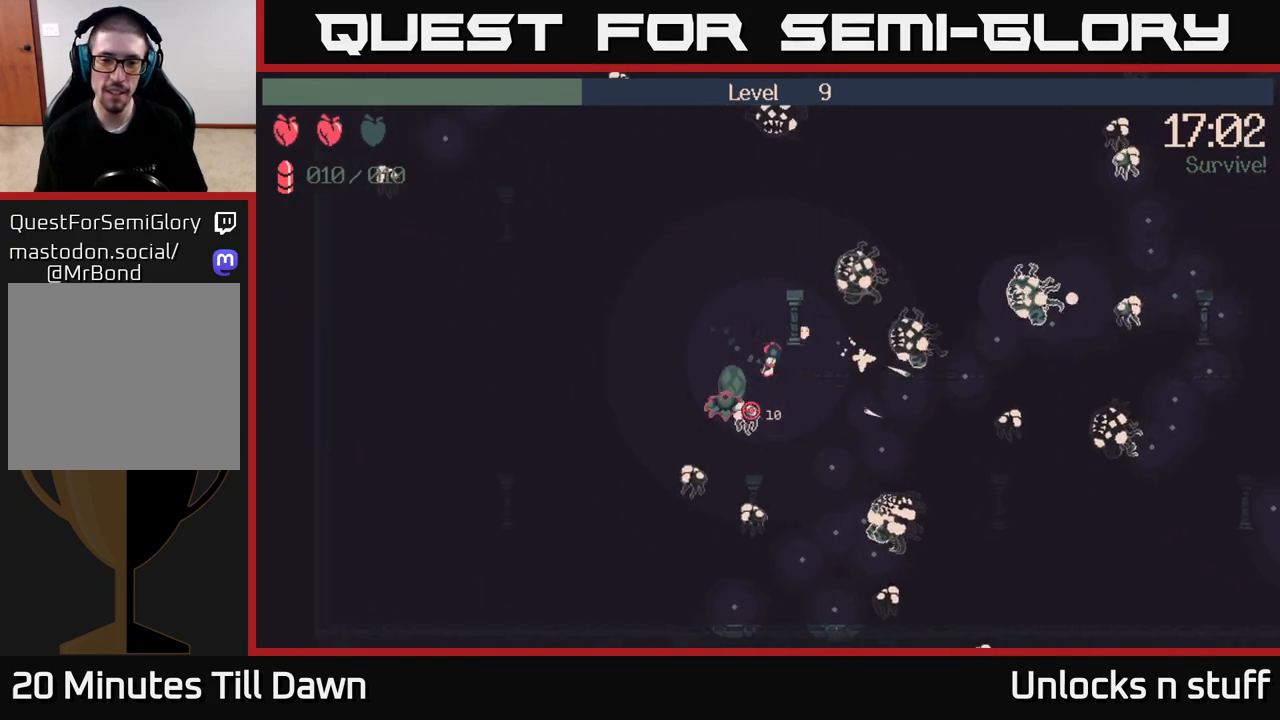
{"buttons": [], "left_stick": "down", "right_stick": "down-left", "events": [[33, "right_stick", "down-left"], [450, "left_stick", "down"]]}
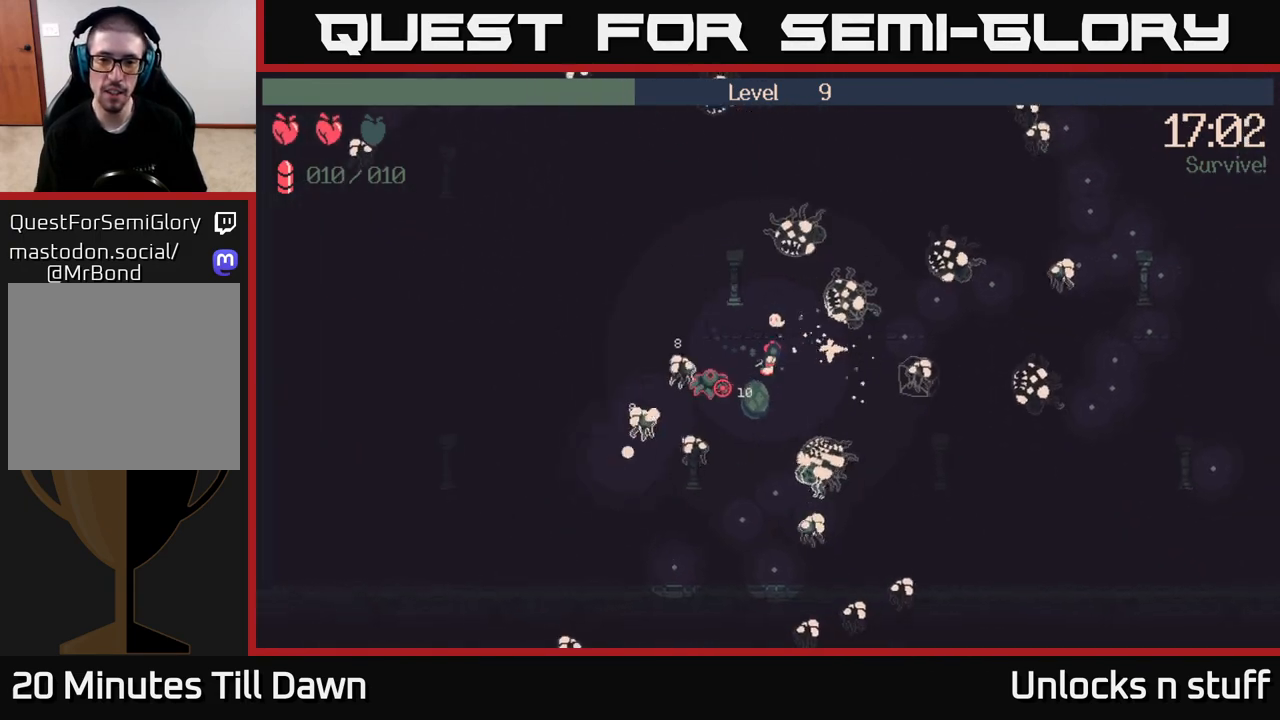
{"buttons": ["R2"], "left_stick": "up-left", "right_stick": "left", "events": [[50, "right_stick", "left"], [67, "R2", "down"], [233, "left_stick", "right"], [283, "left_stick", "up"], [400, "left_stick", "up-left"]]}
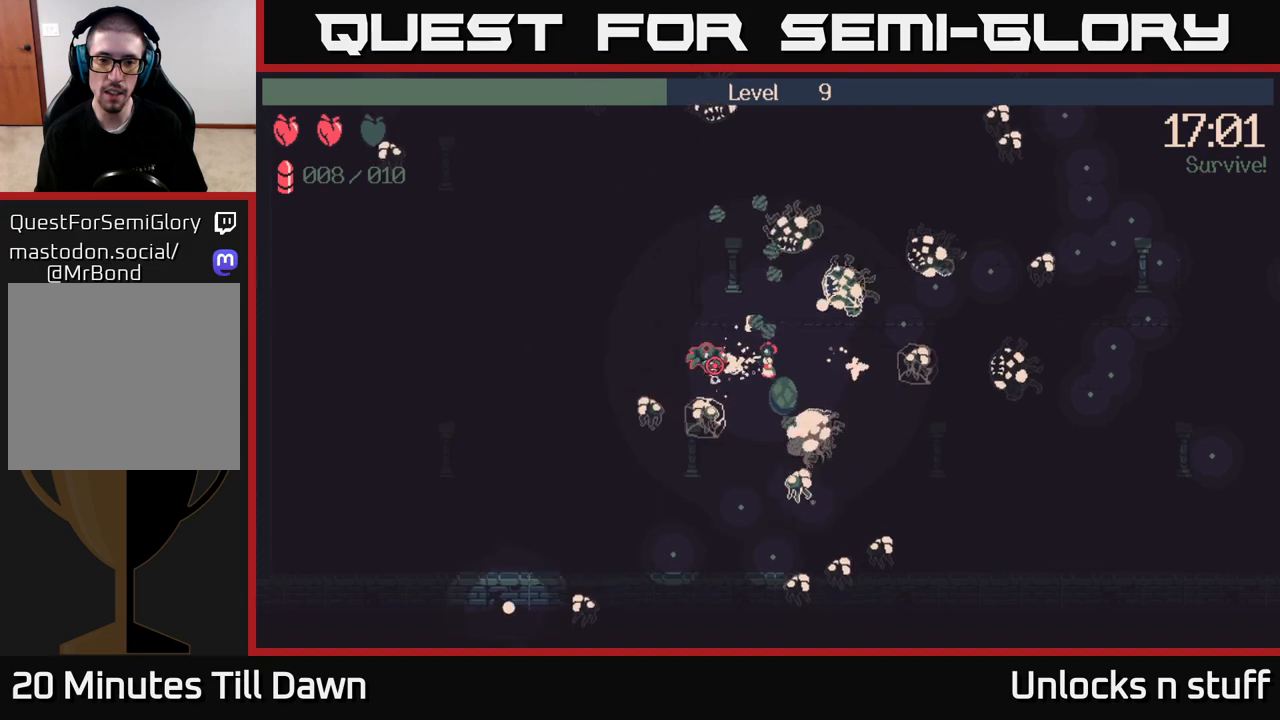
{"buttons": ["R2"], "left_stick": "left", "right_stick": "up-left", "events": [[350, "left_stick", "left"], [483, "right_stick", "up-left"]]}
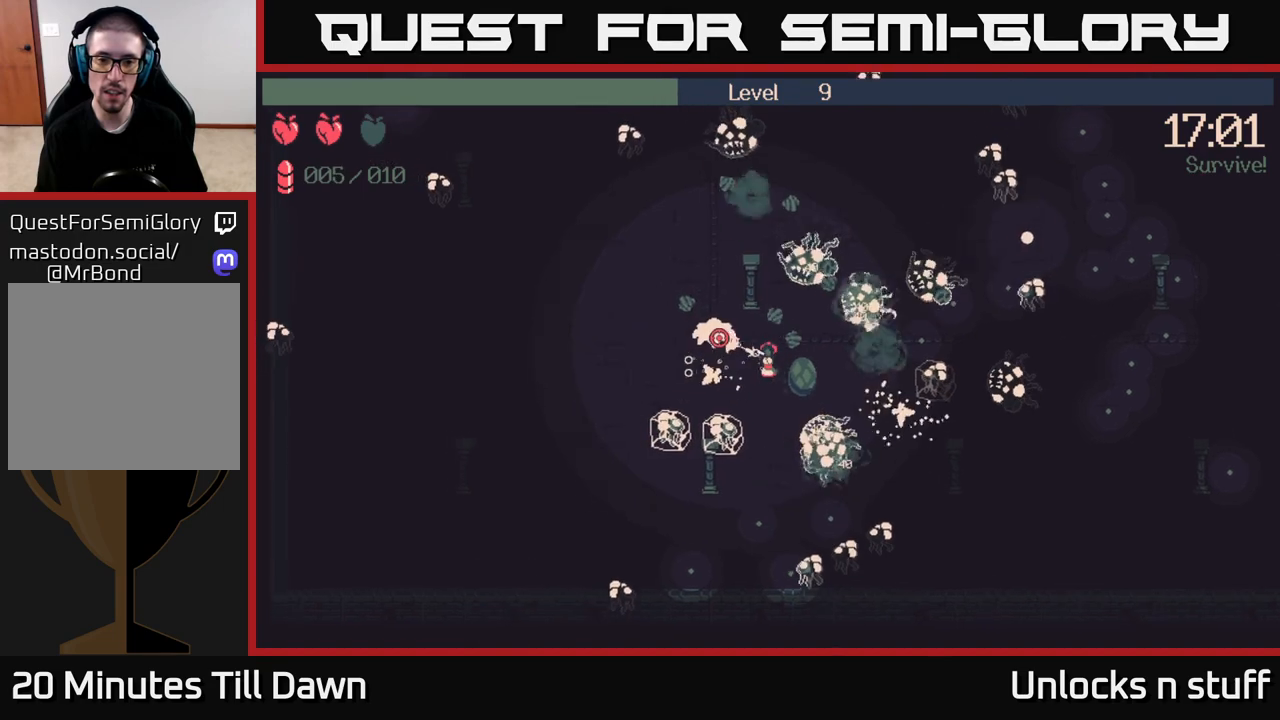
{"buttons": ["R2"], "left_stick": "left", "right_stick": "up-left", "events": []}
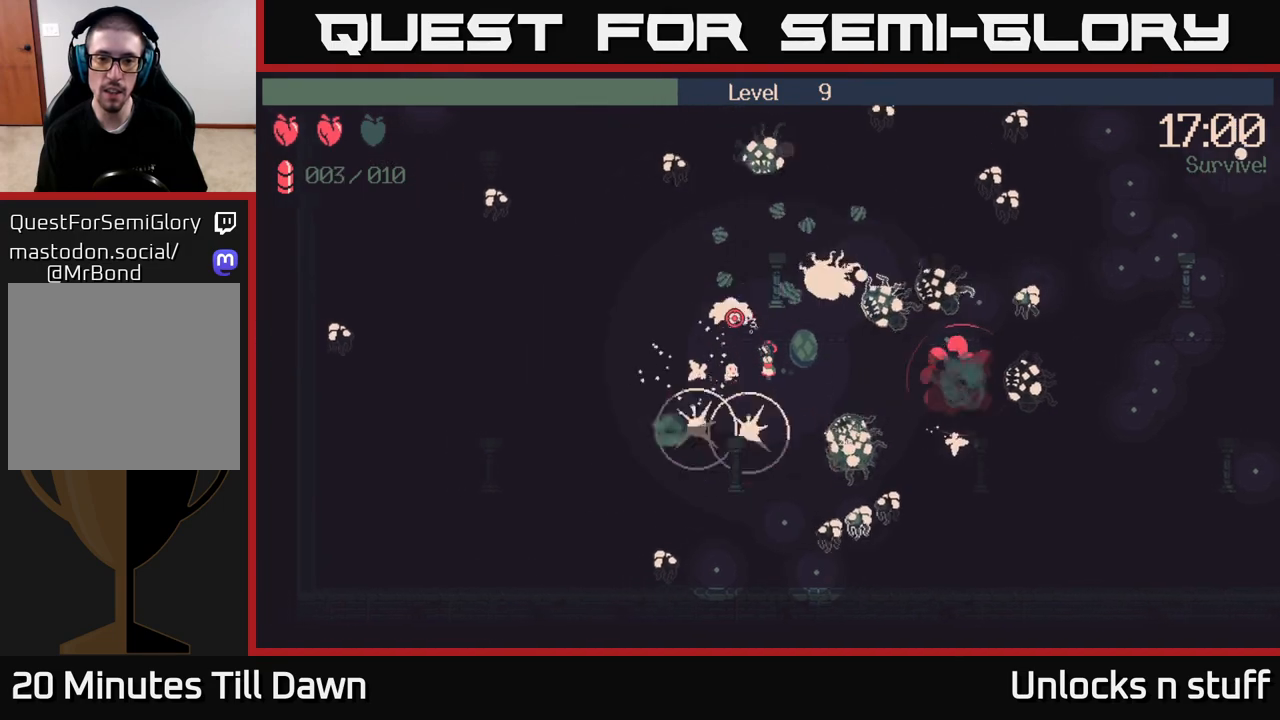
{"buttons": ["R2"], "left_stick": "left", "right_stick": "up", "events": [[283, "right_stick", "up"]]}